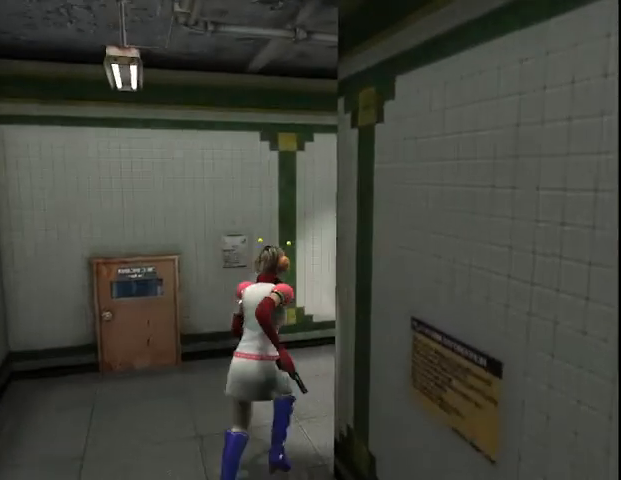
Gameplay with keyboard and mouse; each line is a JSON object with the keys and mouse buttons held at the frame after it. "events" lists presses ("down") and releases ("up") of "a", "alt", "b", "c", "caps_lock", "ctrl_l", "ctrl_r", "d", "delete", "down", "e", "end", "escape", "f", "g", "h", "left", "num0", "page_down", "q", "r", "right", "s", "shift", "space", "t", "tab", "up", "v", "w", "x", "y", "z", "mouse_left", "mouse_wheel" and "mouse_right" between this image and that frame as [ms after this image, input, new state], when the widget could be followed in between. "mouse_left", "mouse_wheel", "mouse_right" = the "left", "wheel", "right" buttons of the "mouse" list. No other keys are recorded. "wheel" means that the mouse wheel is clicked or scrolled. Mouse movement is not recorded.
{"keys": ["w"], "mouse": [], "events": [[233, "d", "up"]]}
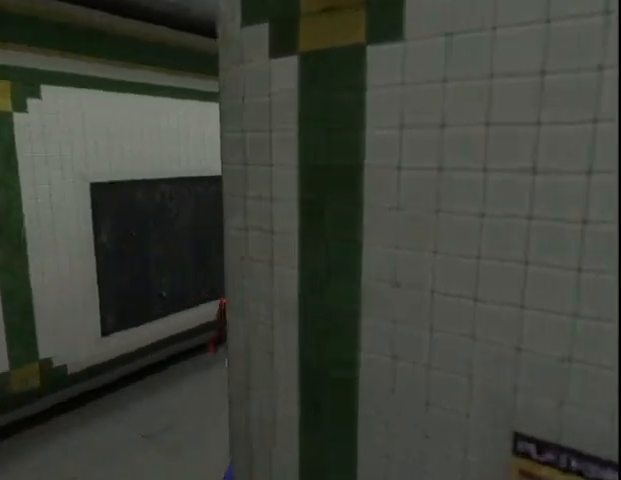
{"keys": ["w"], "mouse": [], "events": []}
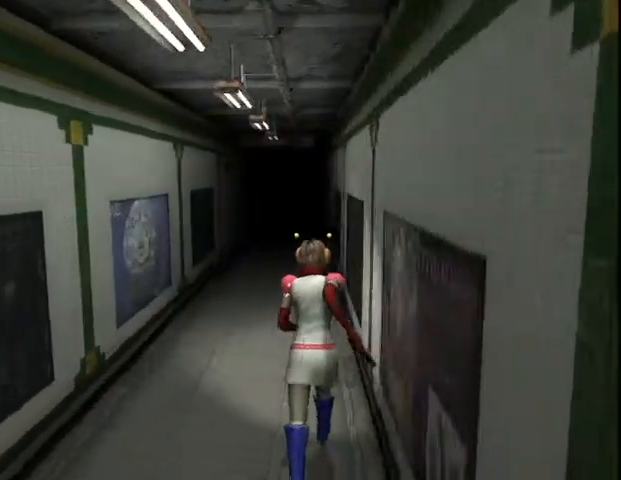
{"keys": ["w"], "mouse": [], "events": []}
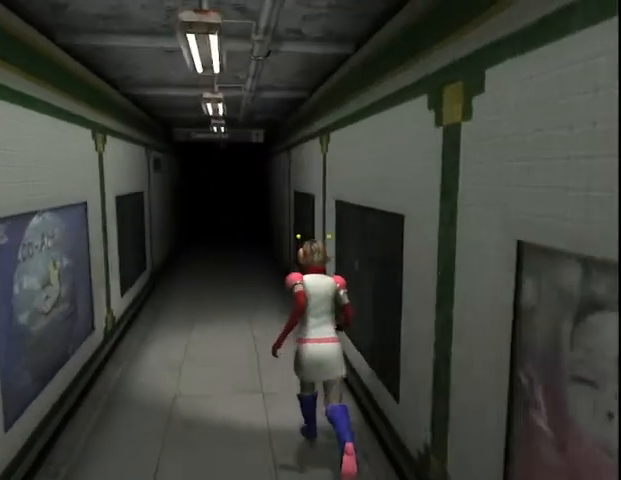
{"keys": ["w"], "mouse": [], "events": []}
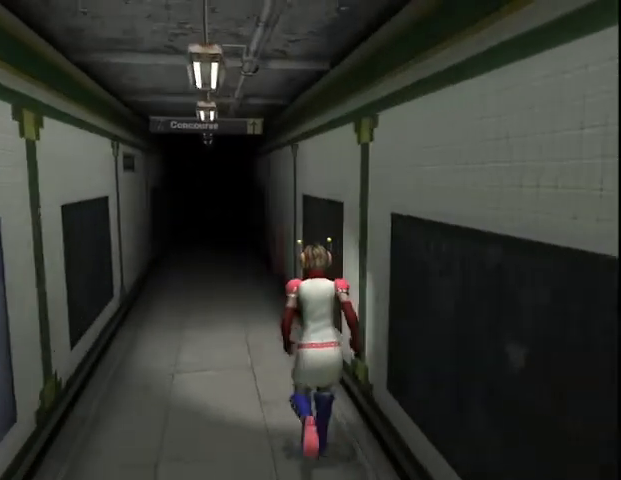
{"keys": ["w"], "mouse": [], "events": []}
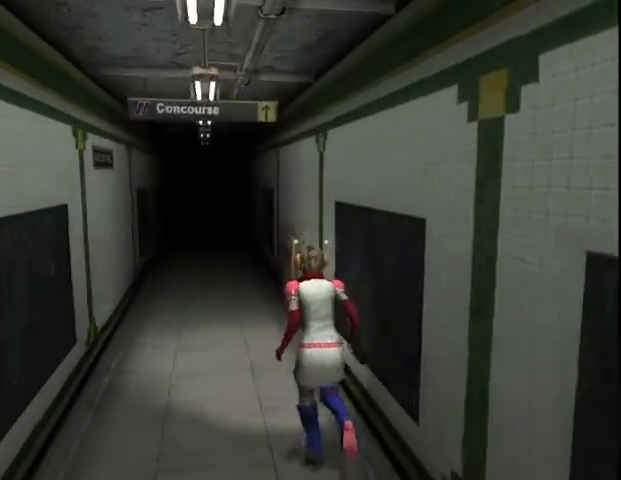
{"keys": ["w"], "mouse": [], "events": []}
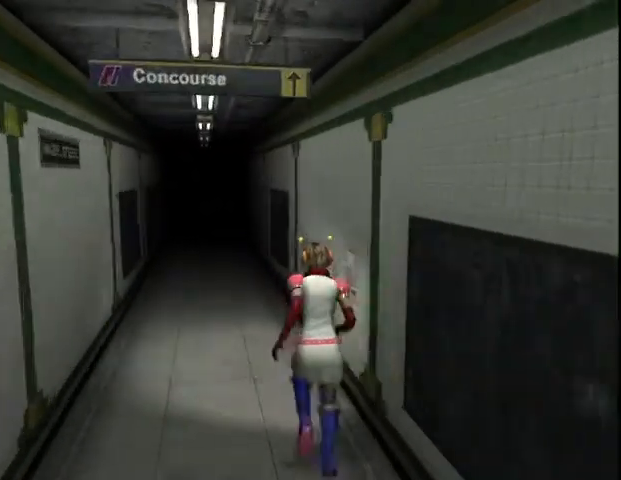
{"keys": ["w"], "mouse": [], "events": []}
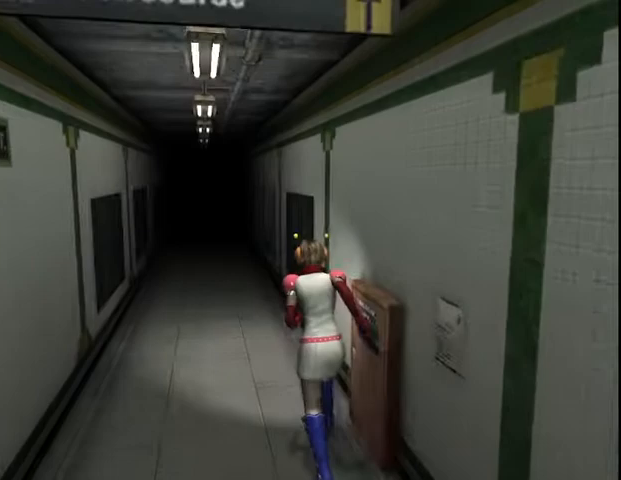
{"keys": ["w"], "mouse": [], "events": []}
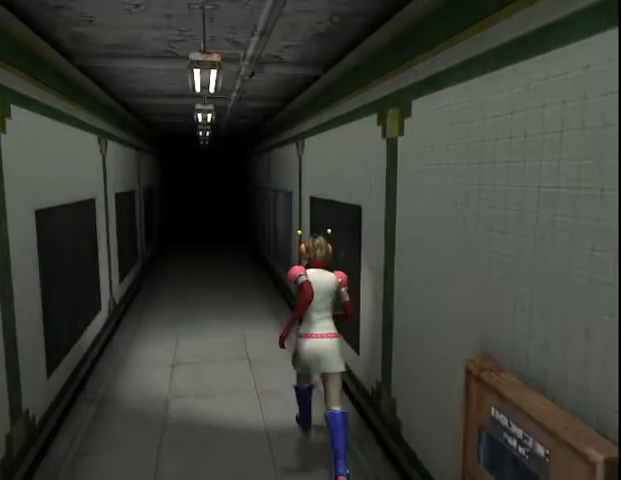
{"keys": ["w"], "mouse": [], "events": []}
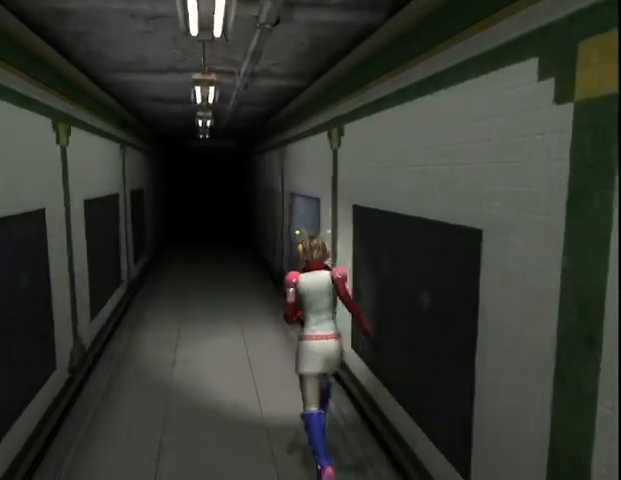
{"keys": ["w"], "mouse": [], "events": []}
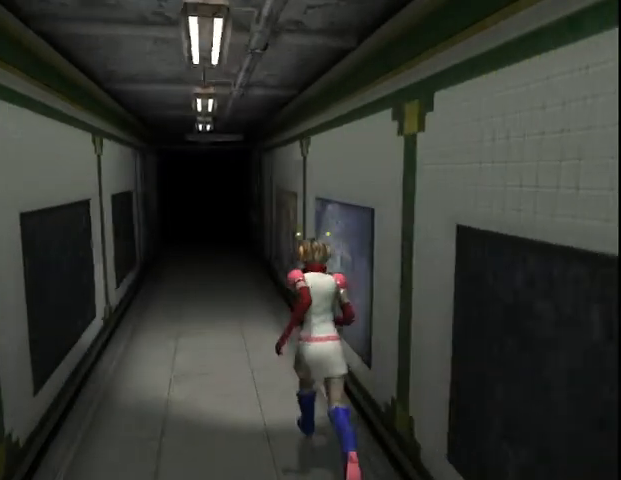
{"keys": ["w"], "mouse": [], "events": []}
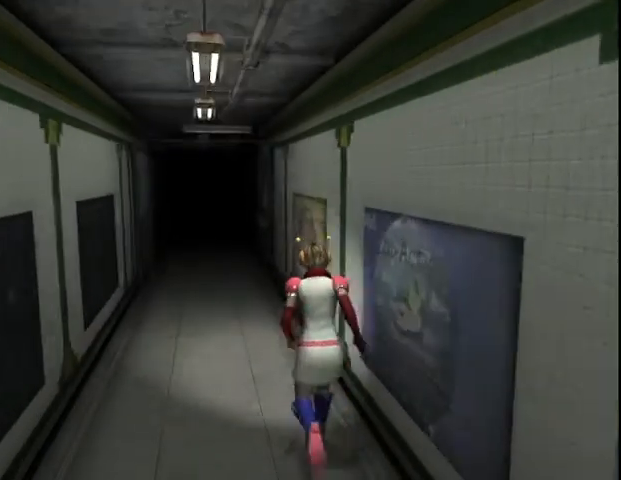
{"keys": ["w"], "mouse": [], "events": []}
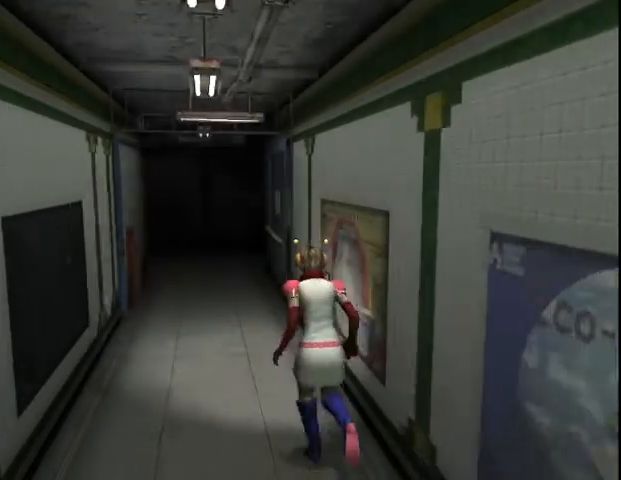
{"keys": ["w"], "mouse": [], "events": []}
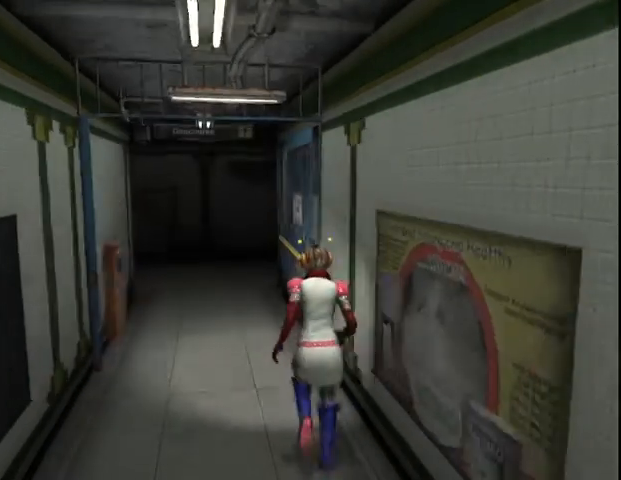
{"keys": ["w"], "mouse": [], "events": []}
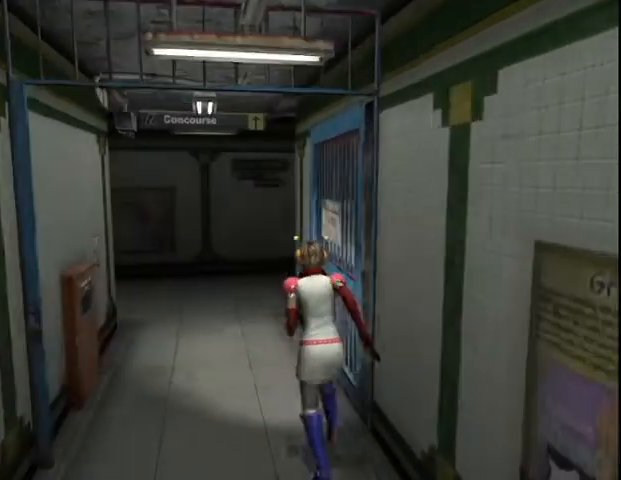
{"keys": ["w"], "mouse": [], "events": []}
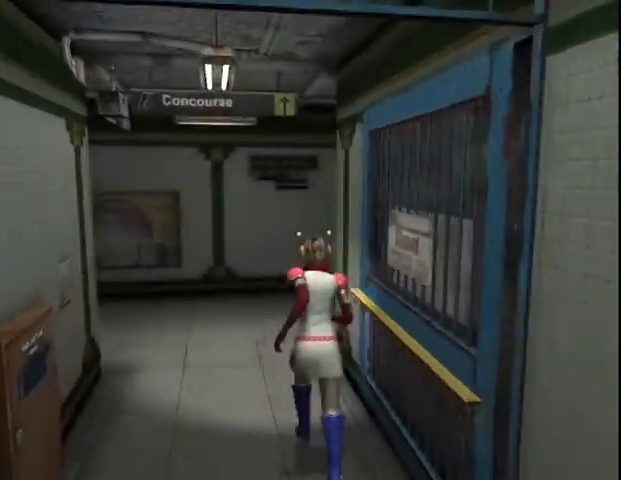
{"keys": ["d", "w"], "mouse": [], "events": [[367, "d", "down"]]}
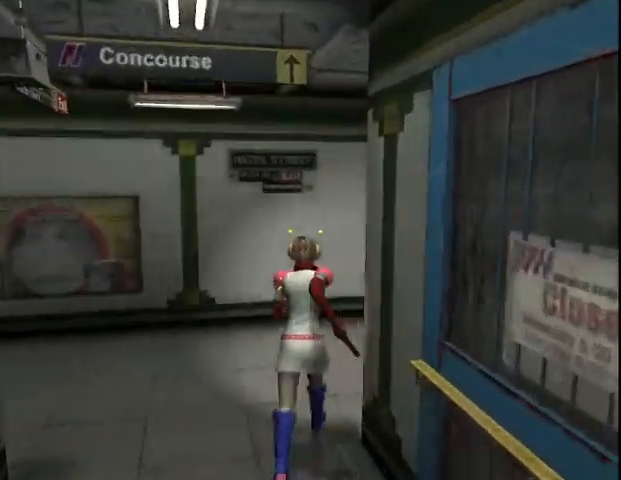
{"keys": ["w"], "mouse": [], "events": [[433, "d", "up"]]}
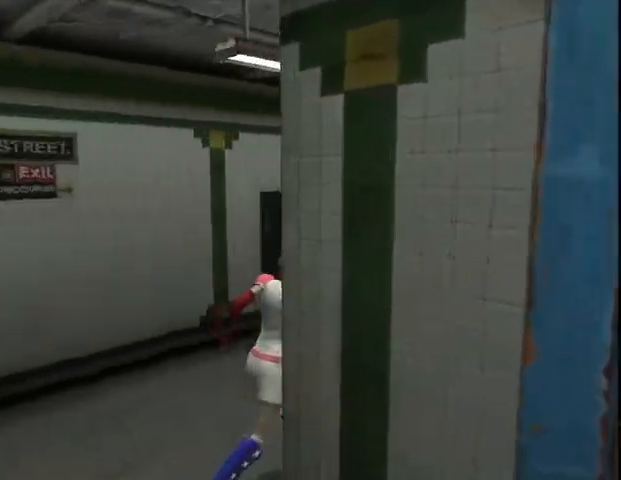
{"keys": ["w"], "mouse": [], "events": []}
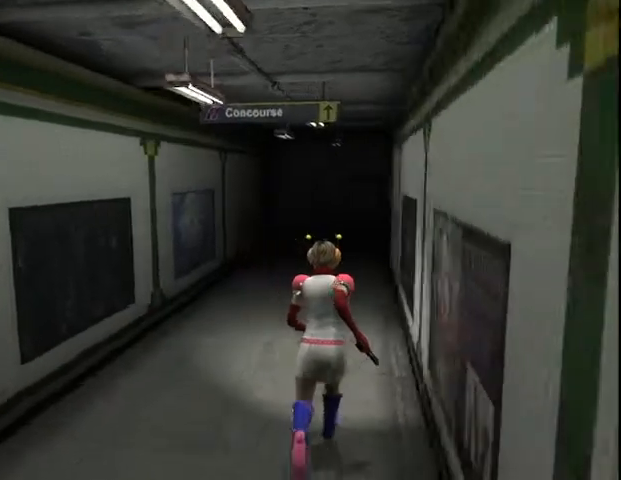
{"keys": ["d", "w"], "mouse": [], "events": [[467, "d", "down"]]}
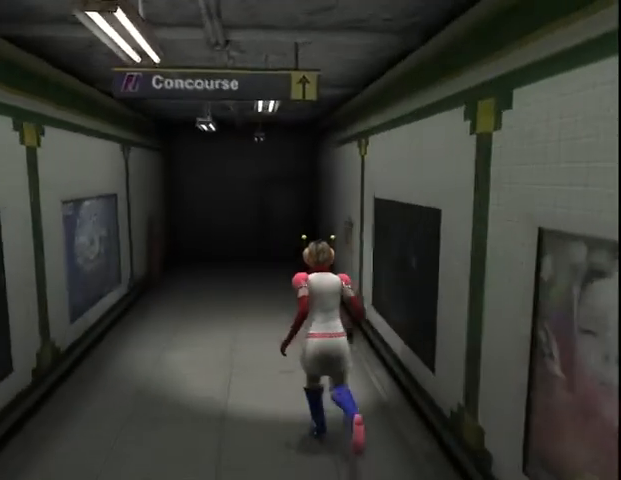
{"keys": ["w"], "mouse": [], "events": [[33, "d", "up"]]}
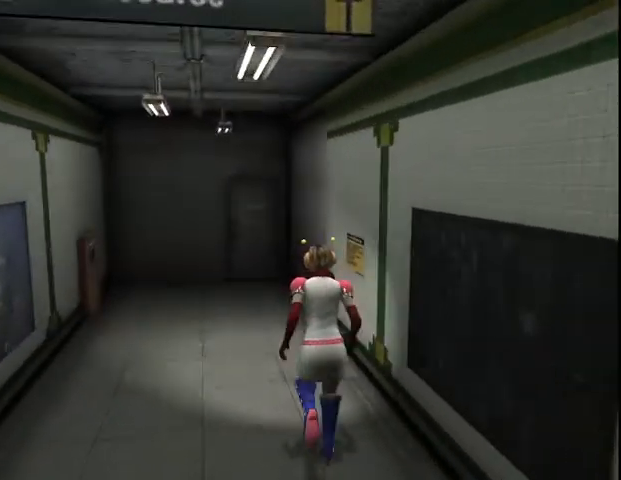
{"keys": ["w"], "mouse": [], "events": []}
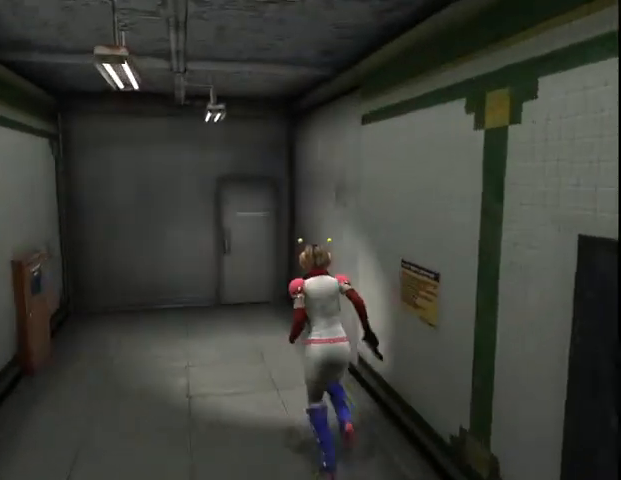
{"keys": ["w"], "mouse": [], "events": []}
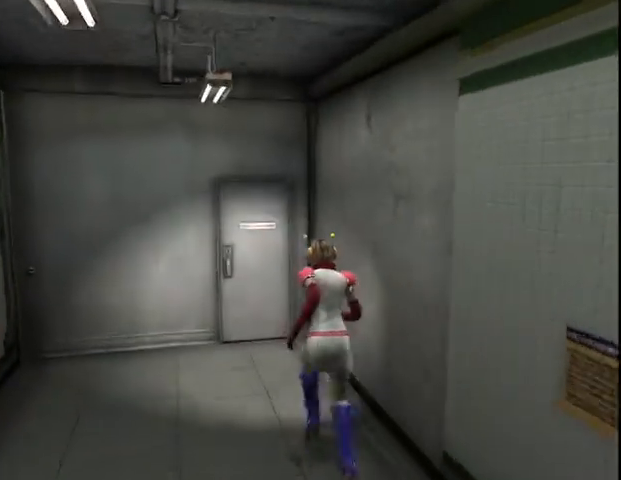
{"keys": ["down", "space", "w"], "mouse": [], "events": [[233, "space", "down"], [300, "space", "up"], [333, "space", "down"], [367, "down", "down"], [433, "down", "up"], [433, "space", "up"], [467, "space", "down"], [500, "down", "down"]]}
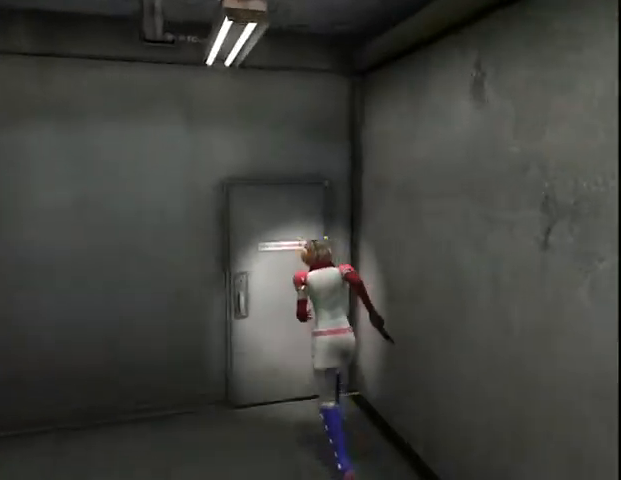
{"keys": ["ctrl_l", "w"], "mouse": [], "events": [[33, "space", "up"], [100, "down", "up"], [100, "space", "down"], [167, "down", "down"], [167, "space", "up"], [200, "down", "up"], [467, "ctrl_l", "down"]]}
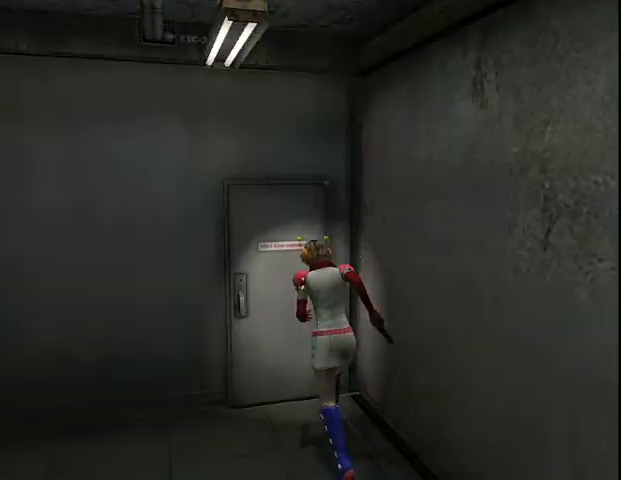
{"keys": ["ctrl_l", "w"], "mouse": [], "events": [[367, "a", "down"], [433, "a", "up"]]}
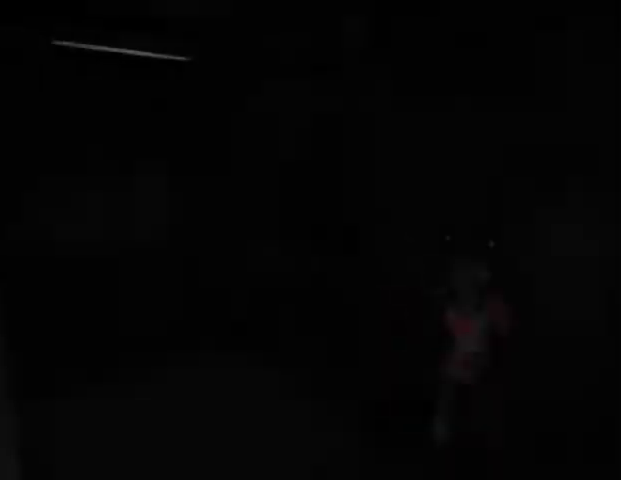
{"keys": ["ctrl_l", "w"], "mouse": [], "events": []}
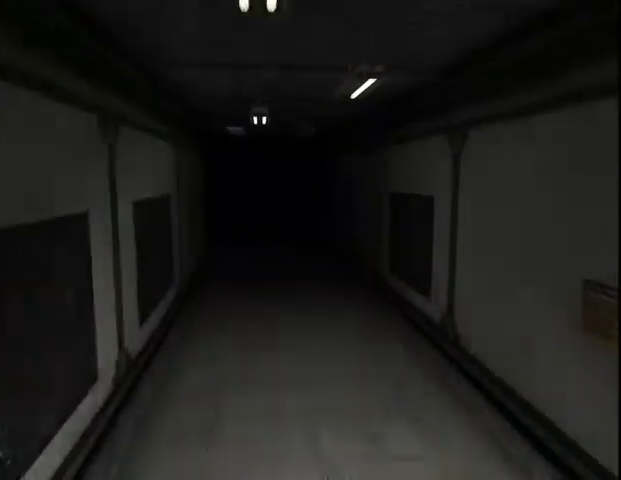
{"keys": ["ctrl_l", "w"], "mouse": [], "events": []}
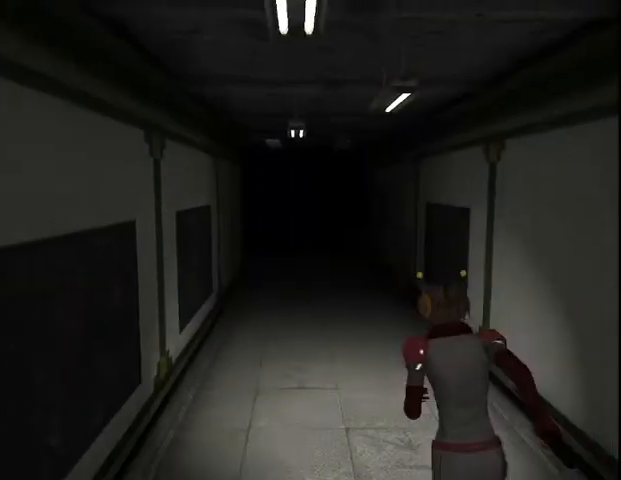
{"keys": ["w"], "mouse": [], "events": [[133, "ctrl_l", "up"]]}
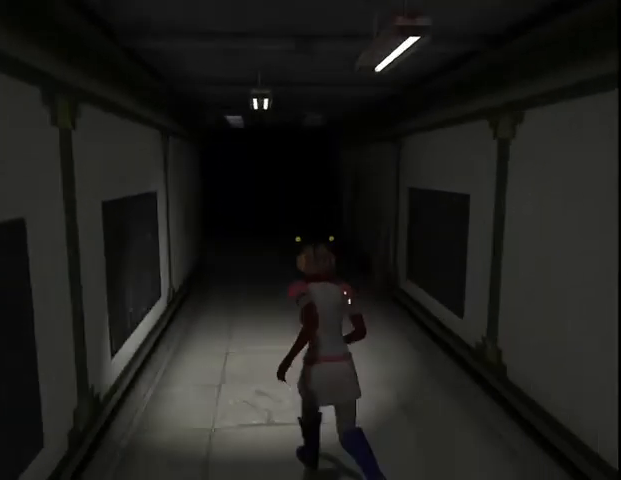
{"keys": ["w"], "mouse": [], "events": []}
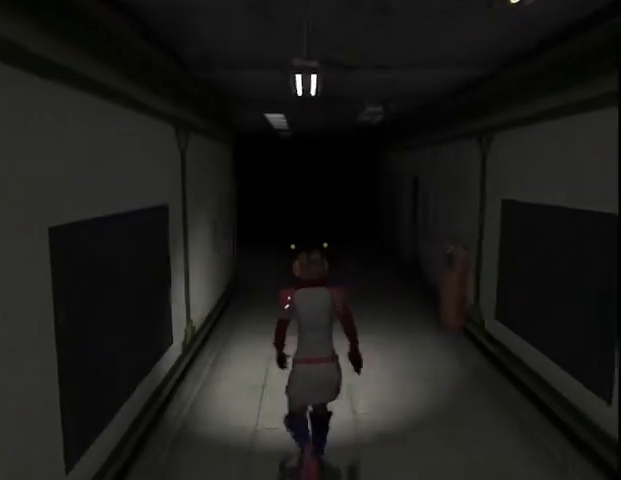
{"keys": ["w"], "mouse": [], "events": []}